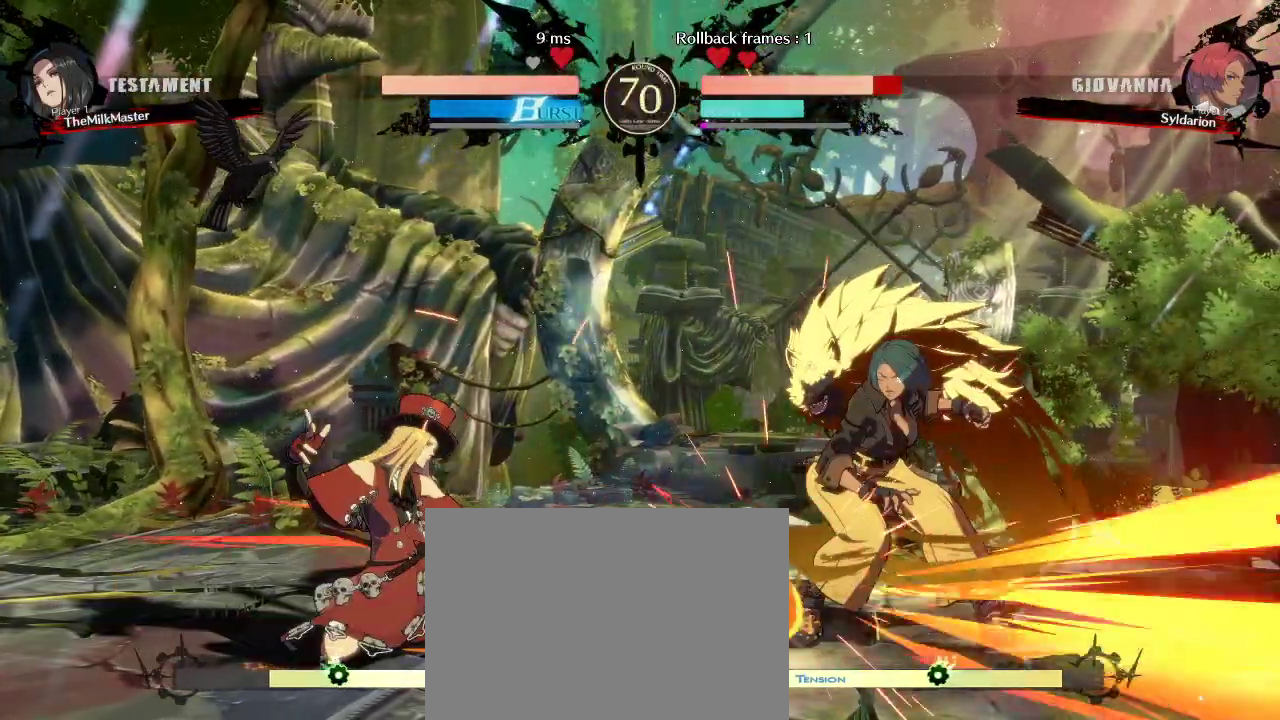
Gameplay with a controller (arcade stick); each line is a JSON object with the inputs held at the frame after it. "events" lists button and stick changes between this image and that frame as [ms after this image, input, new state], when the widget could be followed in between. Not read: L3 R3.
{"buttons": [], "left_stick": "down-right", "events": []}
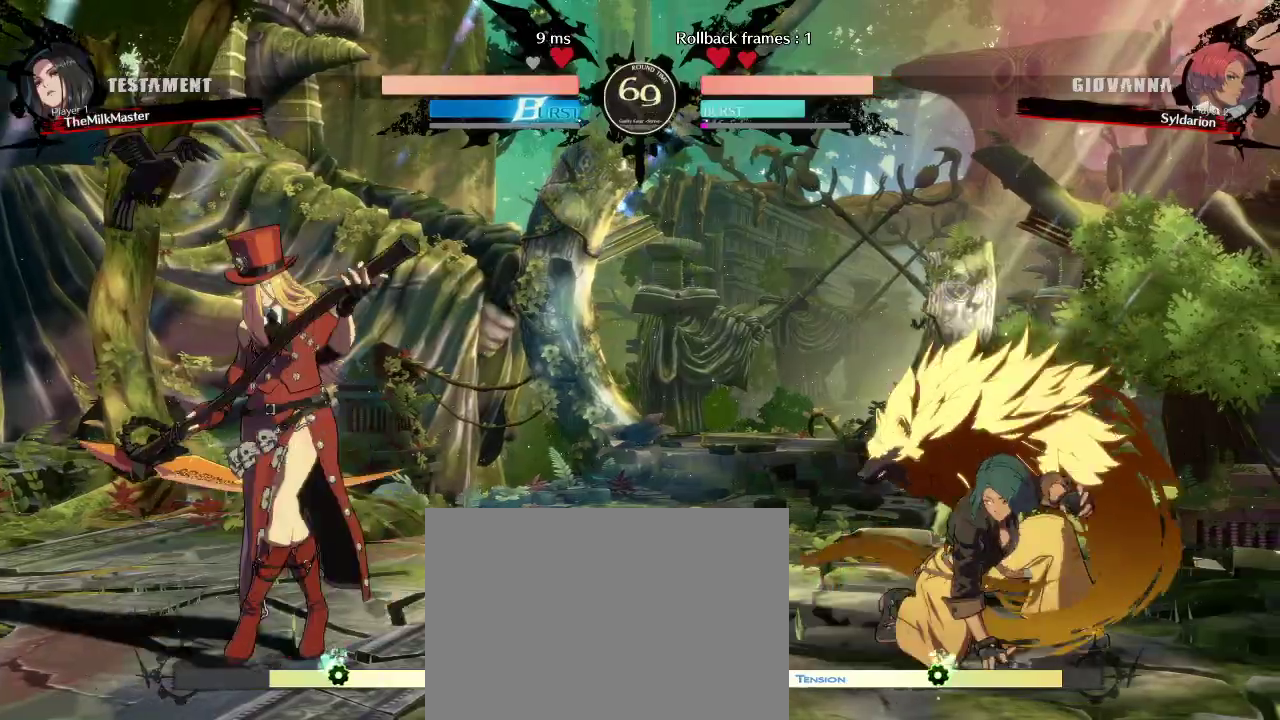
{"buttons": [], "left_stick": "right", "events": [[183, "left_stick", "right"], [317, "left_stick", "left"], [450, "left_stick", "center"], [500, "left_stick", "right"]]}
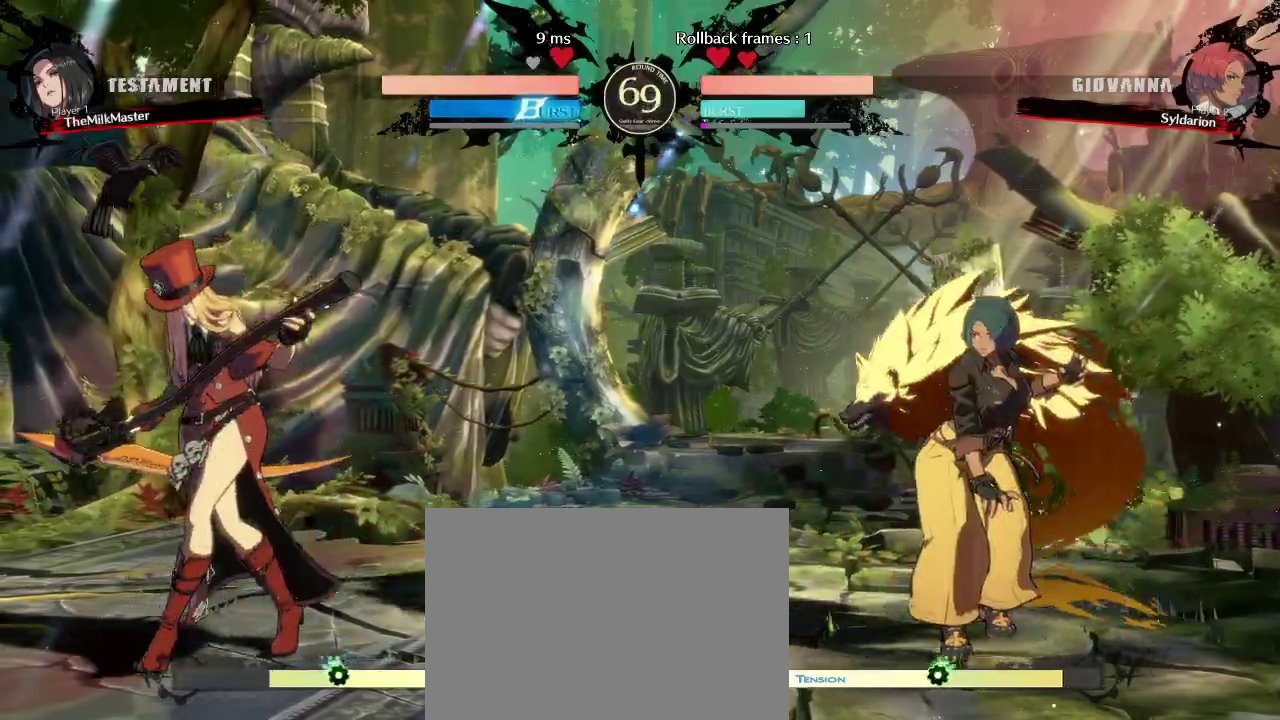
{"buttons": [], "left_stick": "left", "events": [[150, "left_stick", "center"], [217, "left_stick", "down"], [367, "left_stick", "left"]]}
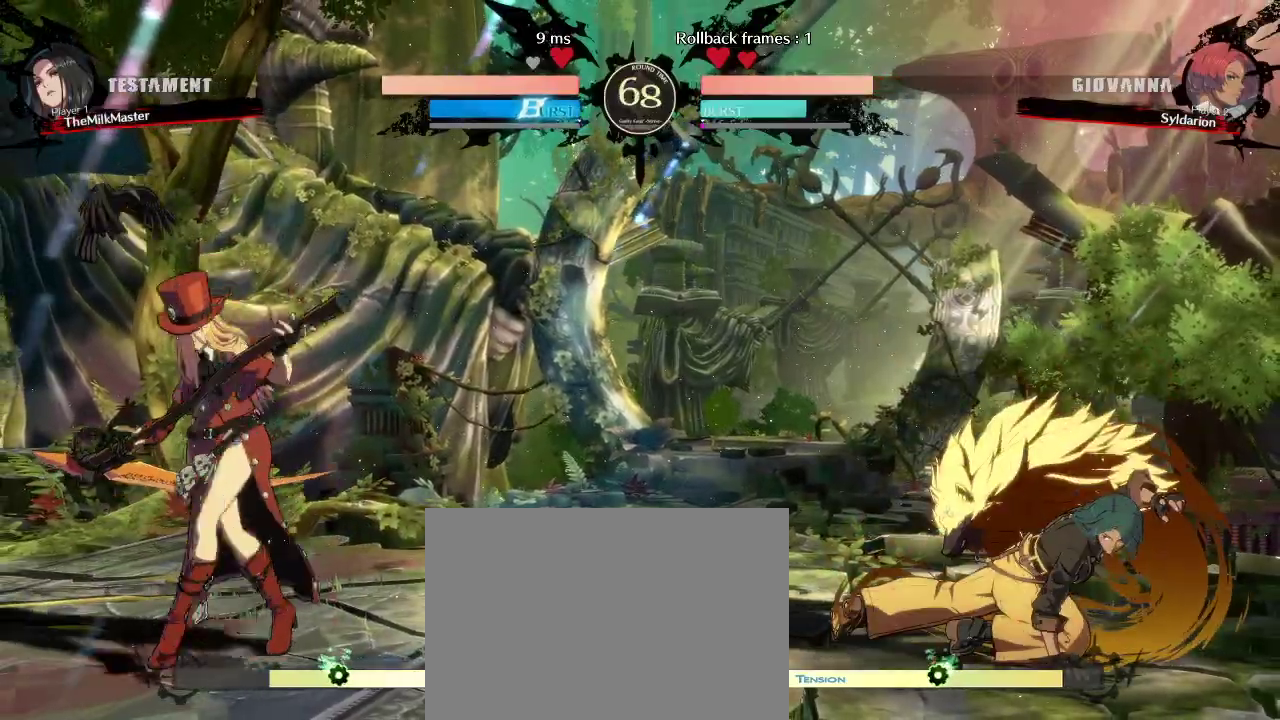
{"buttons": [], "left_stick": "down", "events": [[417, "left_stick", "down"]]}
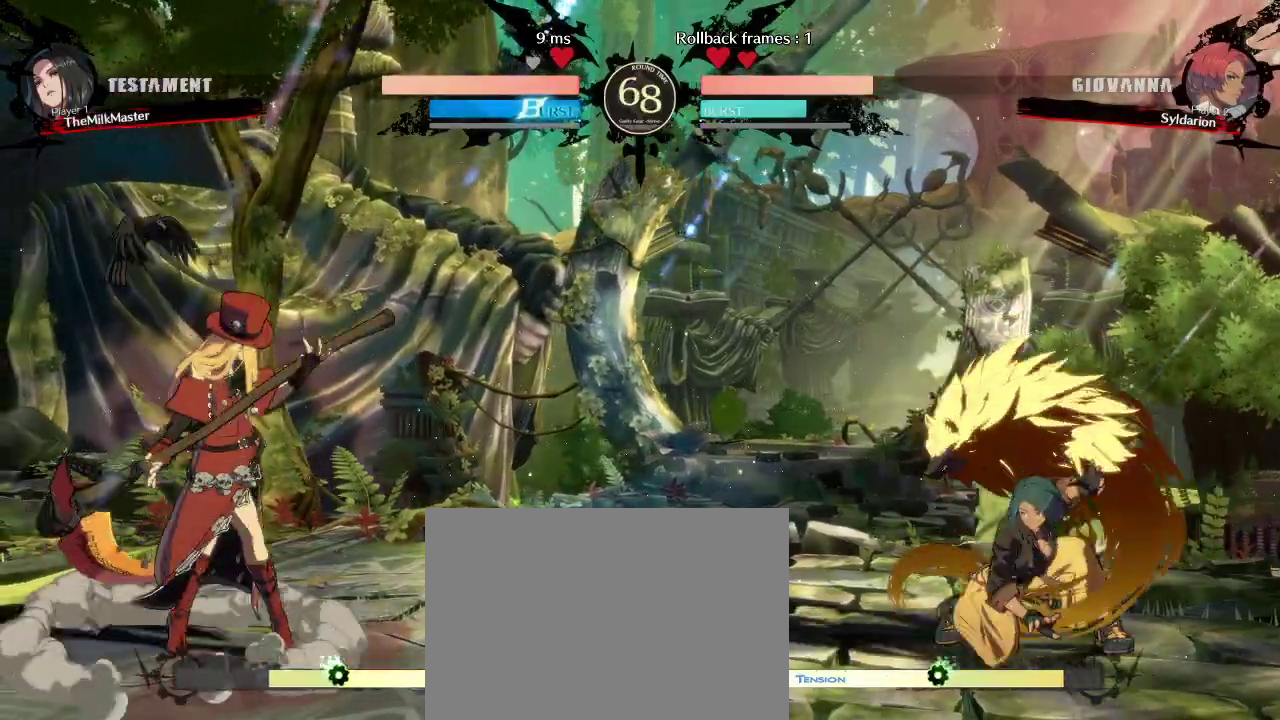
{"buttons": [], "left_stick": "center", "events": [[67, "left_stick", "left"], [333, "left_stick", "center"]]}
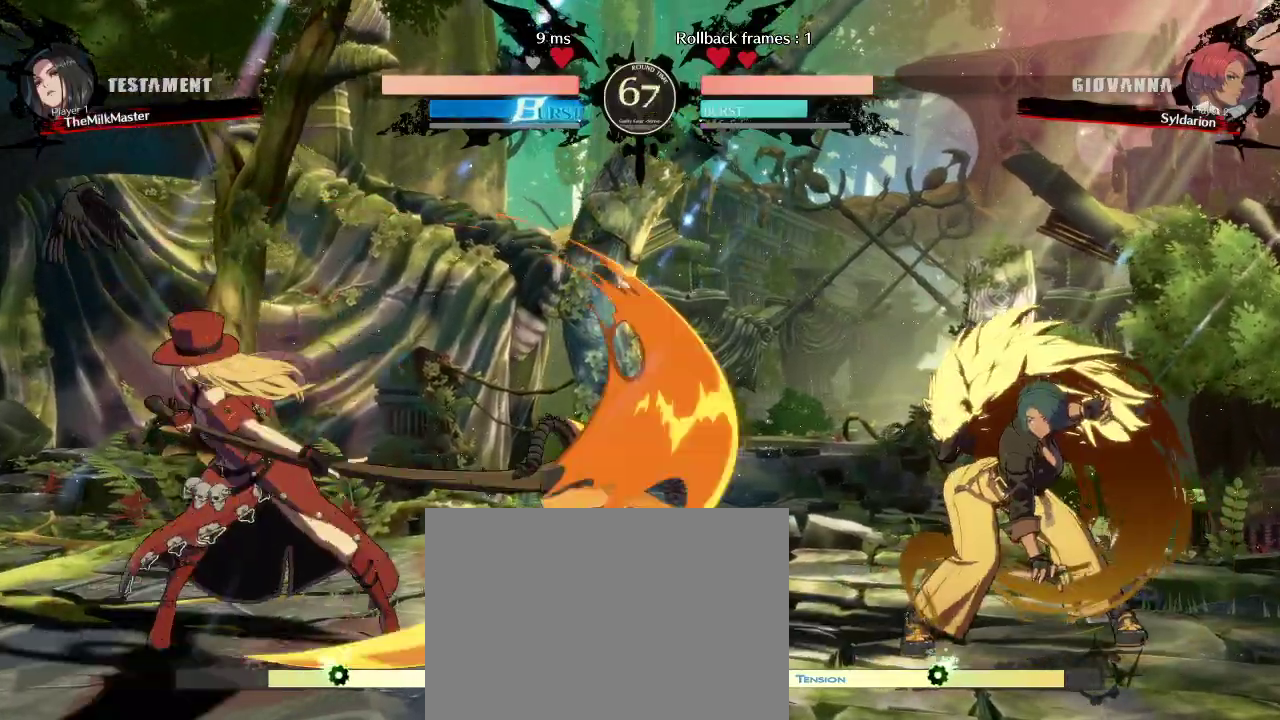
{"buttons": [], "left_stick": "center", "events": [[17, "left_stick", "down"], [183, "left_stick", "left"], [500, "left_stick", "center"]]}
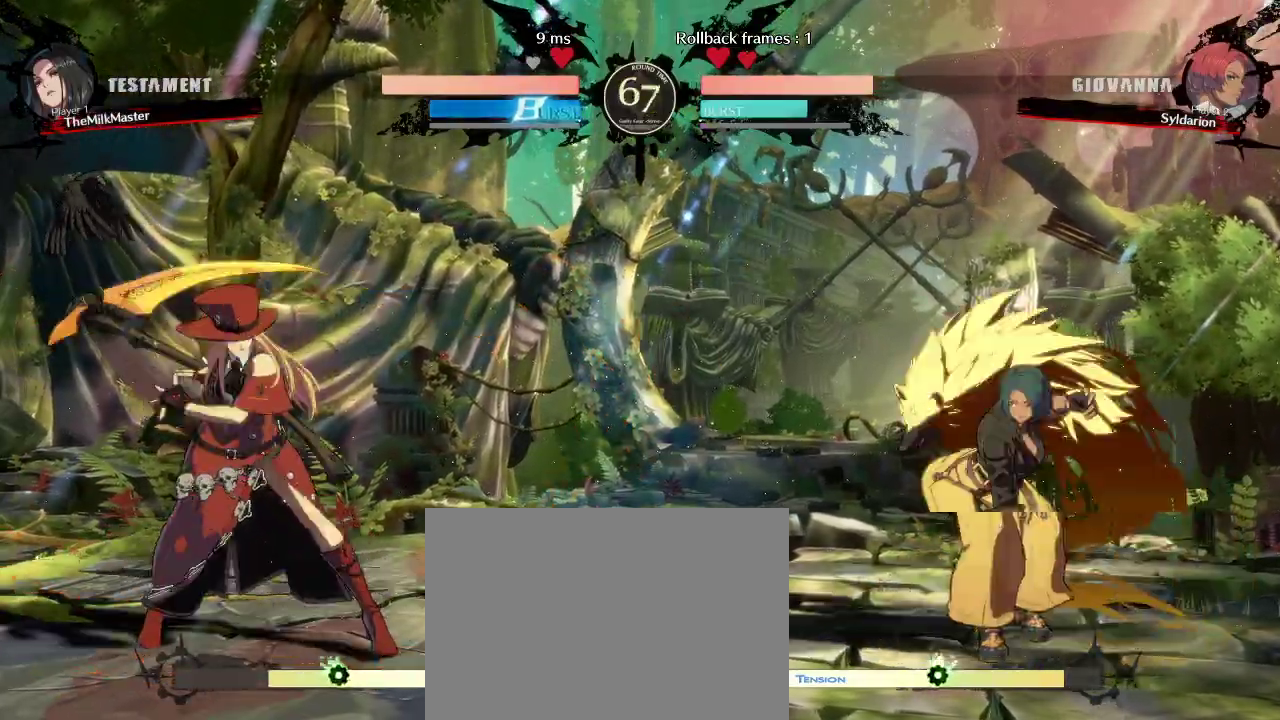
{"buttons": [], "left_stick": "left", "events": [[150, "left_stick", "down"], [267, "left_stick", "left"]]}
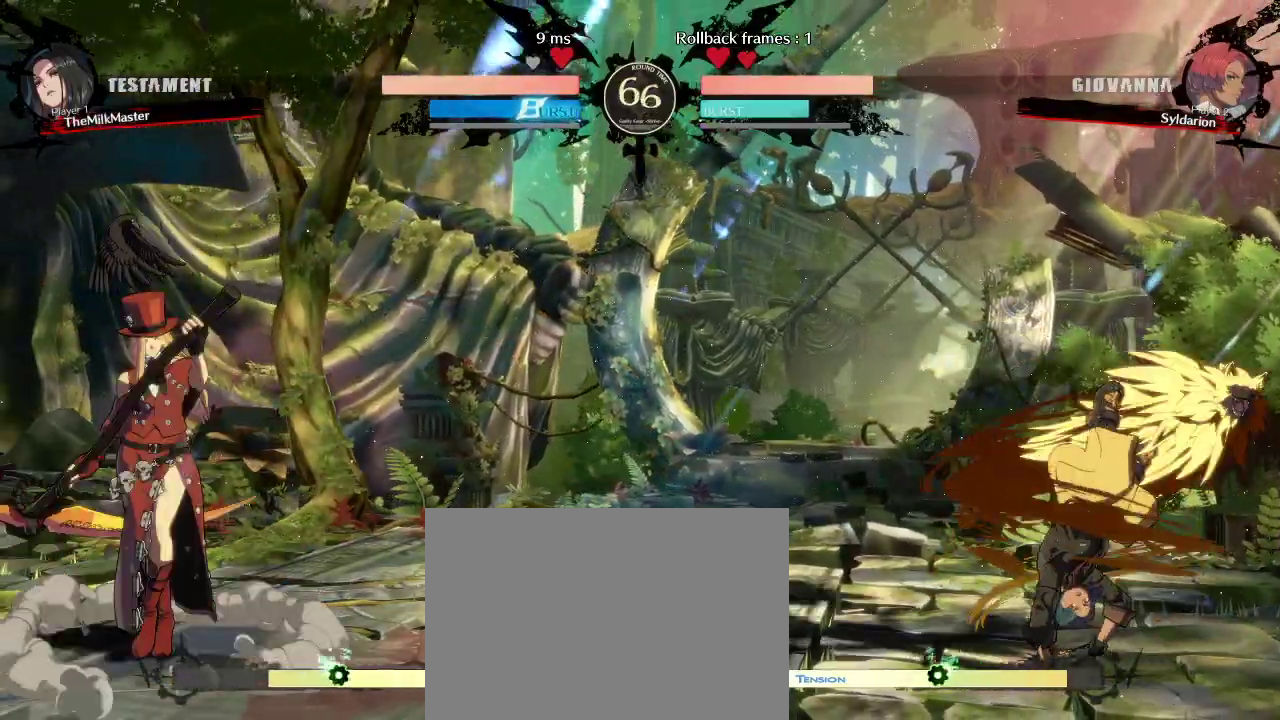
{"buttons": [], "left_stick": "left", "events": []}
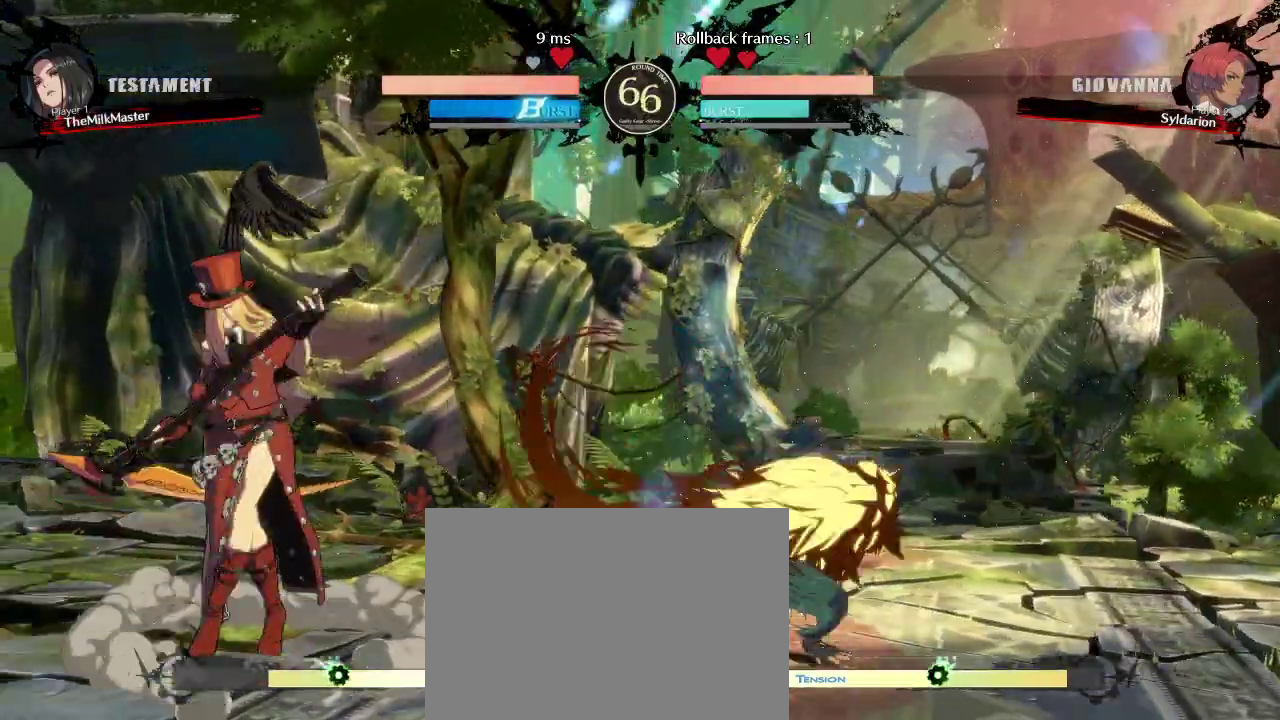
{"buttons": [], "left_stick": "left", "events": []}
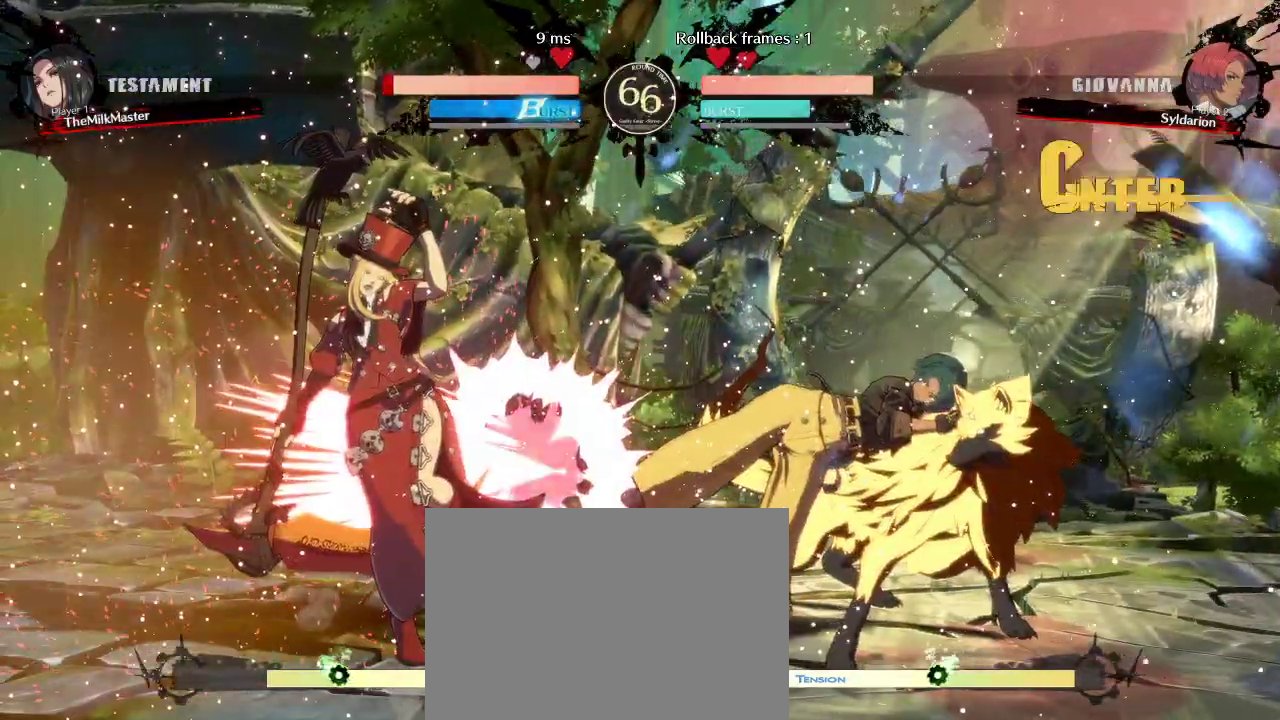
{"buttons": [], "left_stick": "right", "events": [[17, "left_stick", "center"], [83, "left_stick", "down"], [250, "left_stick", "right"]]}
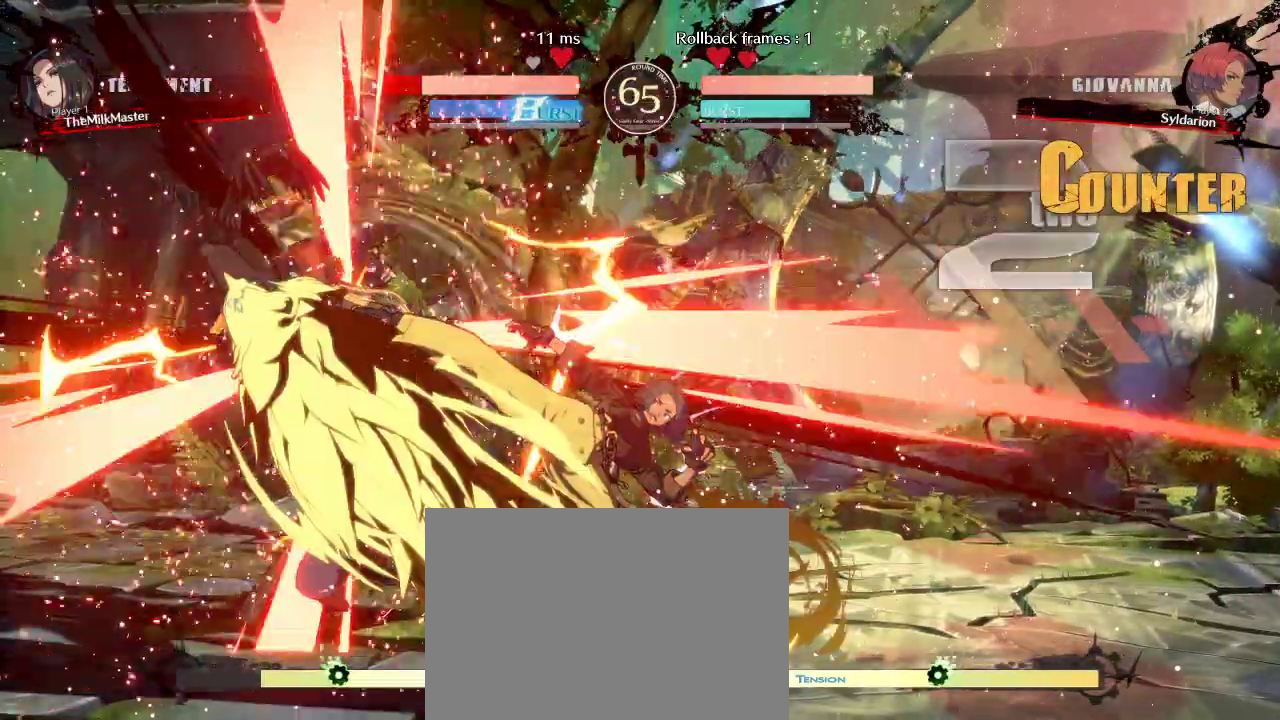
{"buttons": [], "left_stick": "left", "events": [[150, "left_stick", "center"], [217, "left_stick", "left"]]}
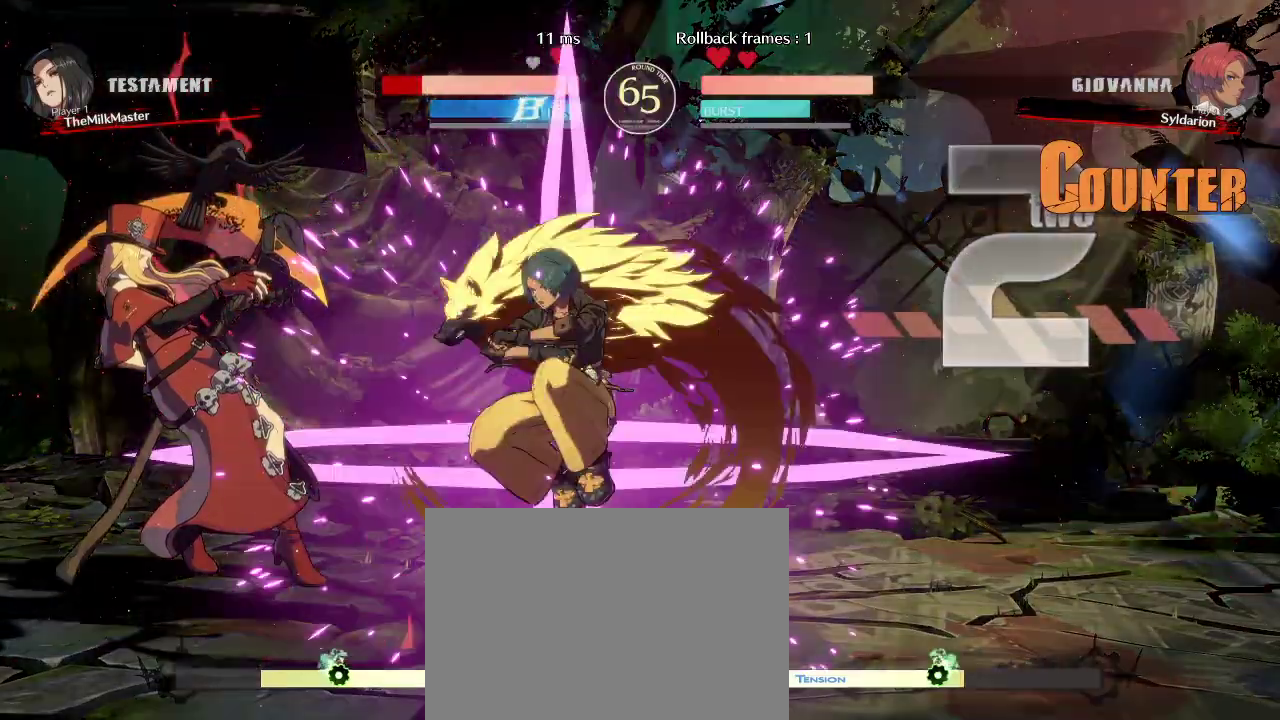
{"buttons": [], "left_stick": "left", "events": []}
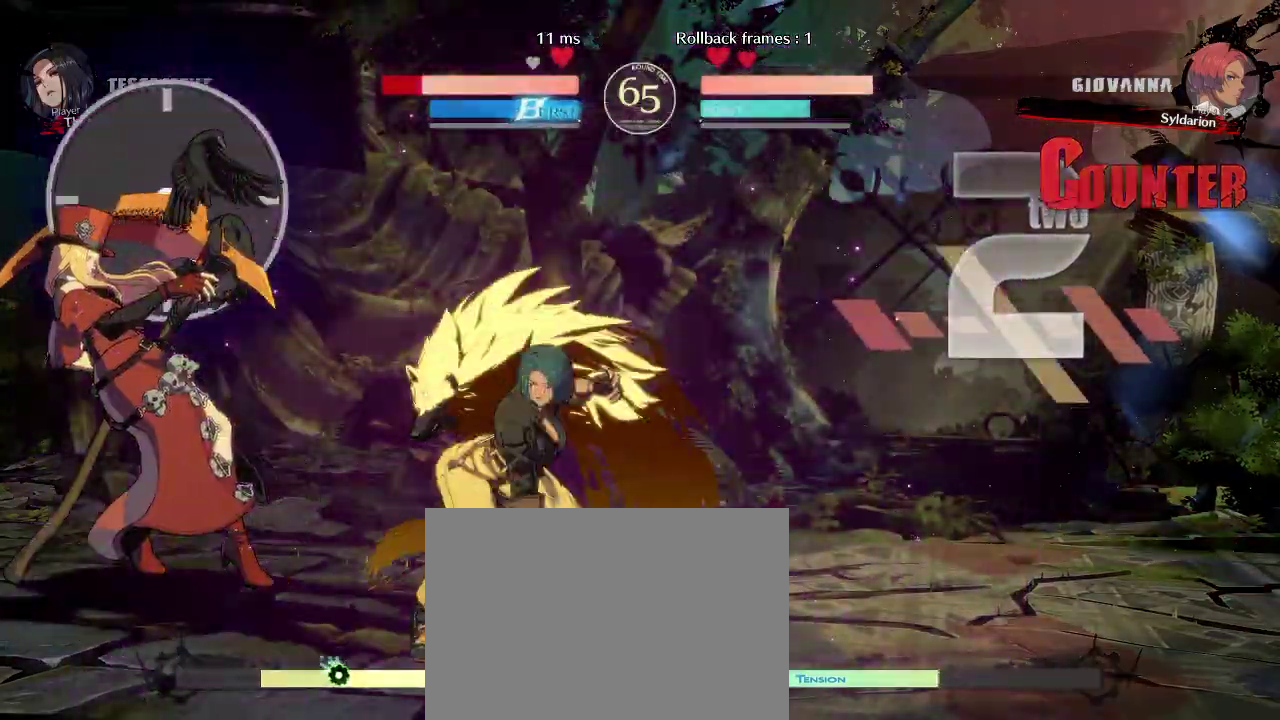
{"buttons": [], "left_stick": "left", "events": [[117, "left_stick", "up-left"], [250, "left_stick", "left"]]}
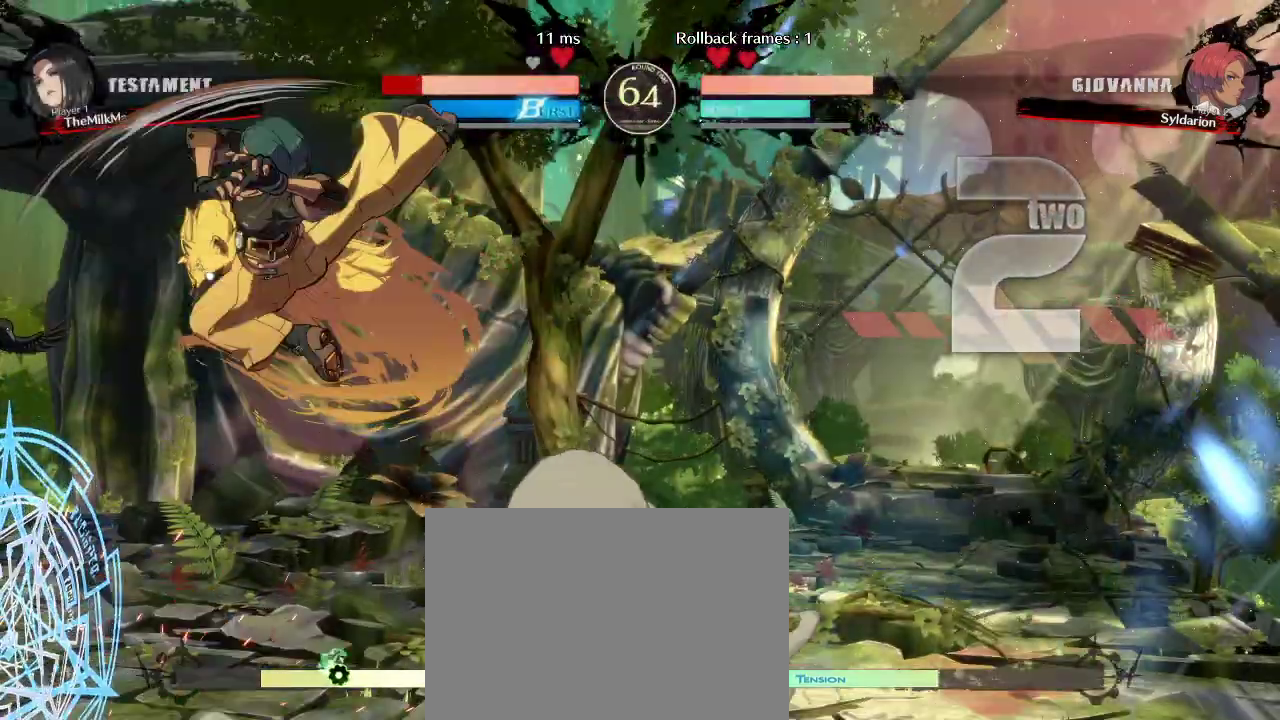
{"buttons": [], "left_stick": "down", "events": [[17, "left_stick", "right"], [317, "left_stick", "down"]]}
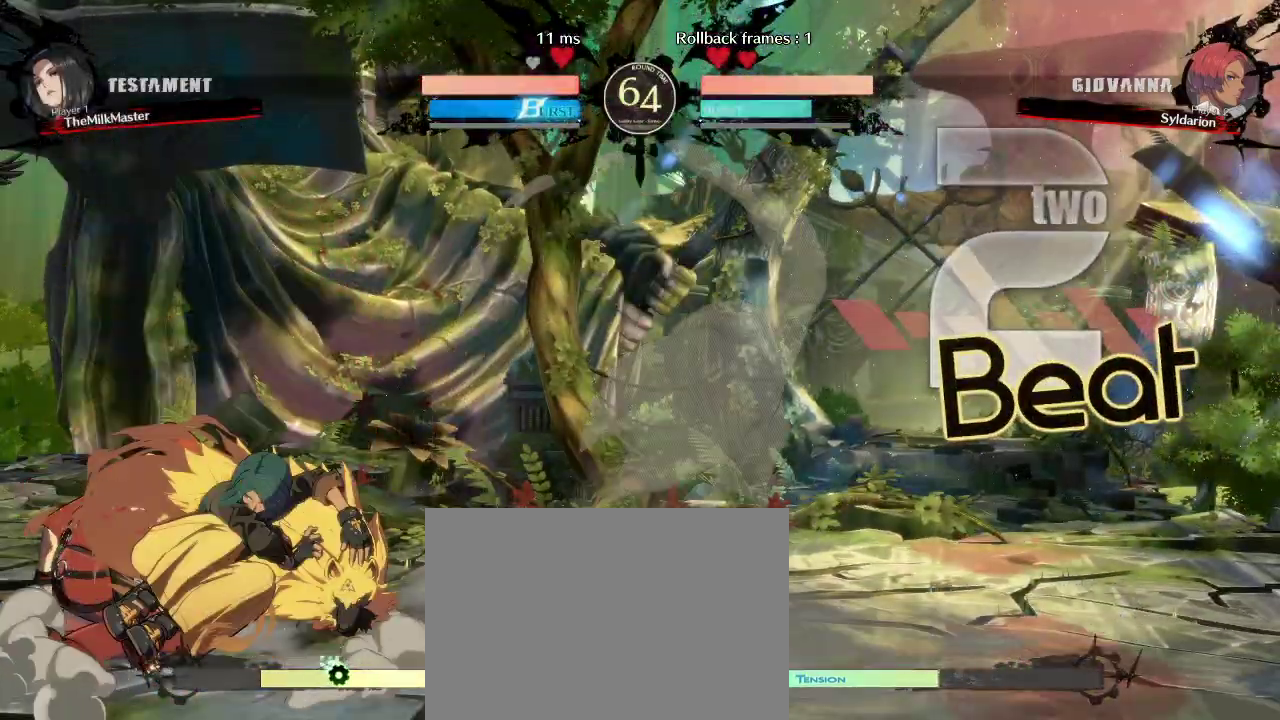
{"buttons": [], "left_stick": "down", "events": []}
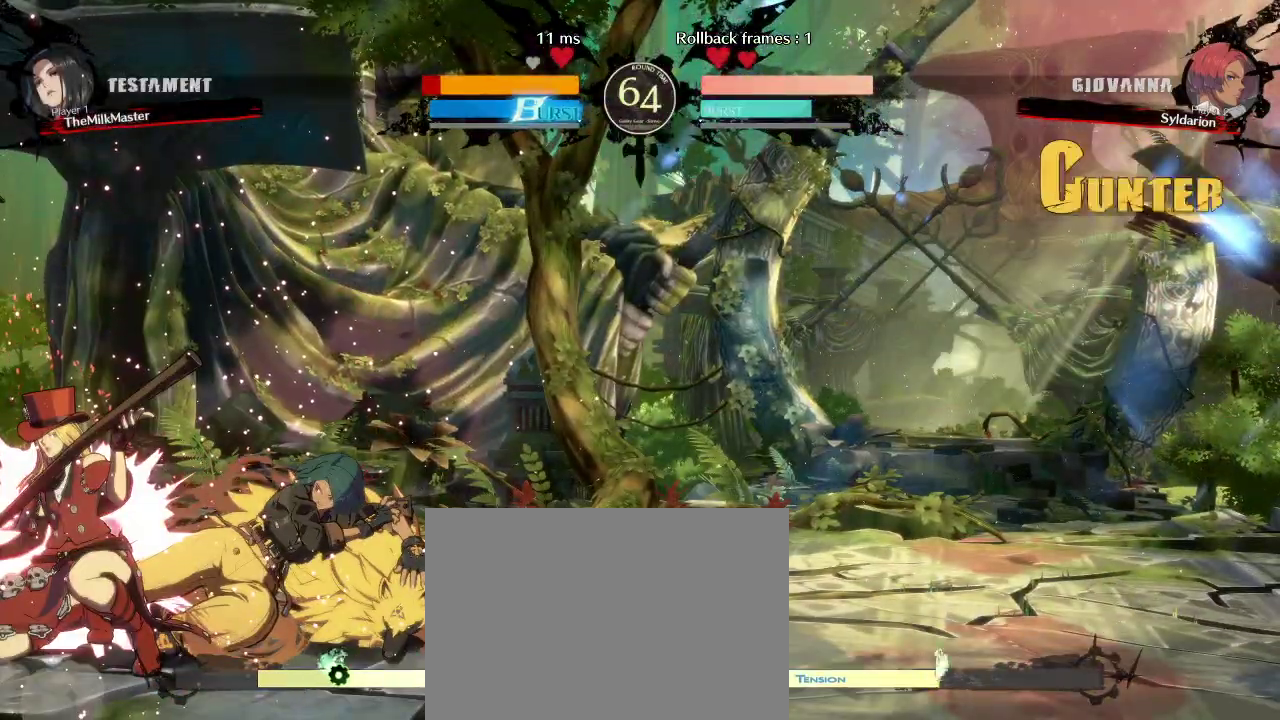
{"buttons": [], "left_stick": "right", "events": [[117, "left_stick", "center"], [333, "left_stick", "down"], [400, "left_stick", "down-right"], [500, "left_stick", "right"]]}
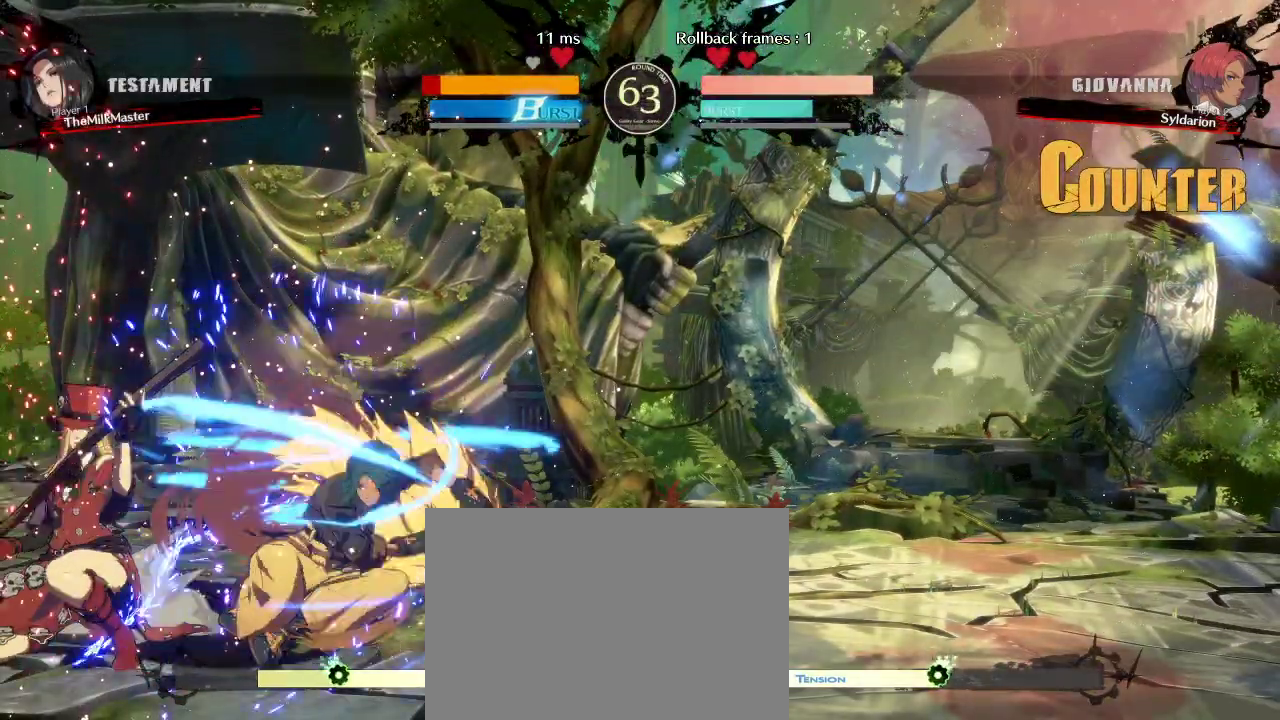
{"buttons": [], "left_stick": "center", "events": [[483, "left_stick", "center"]]}
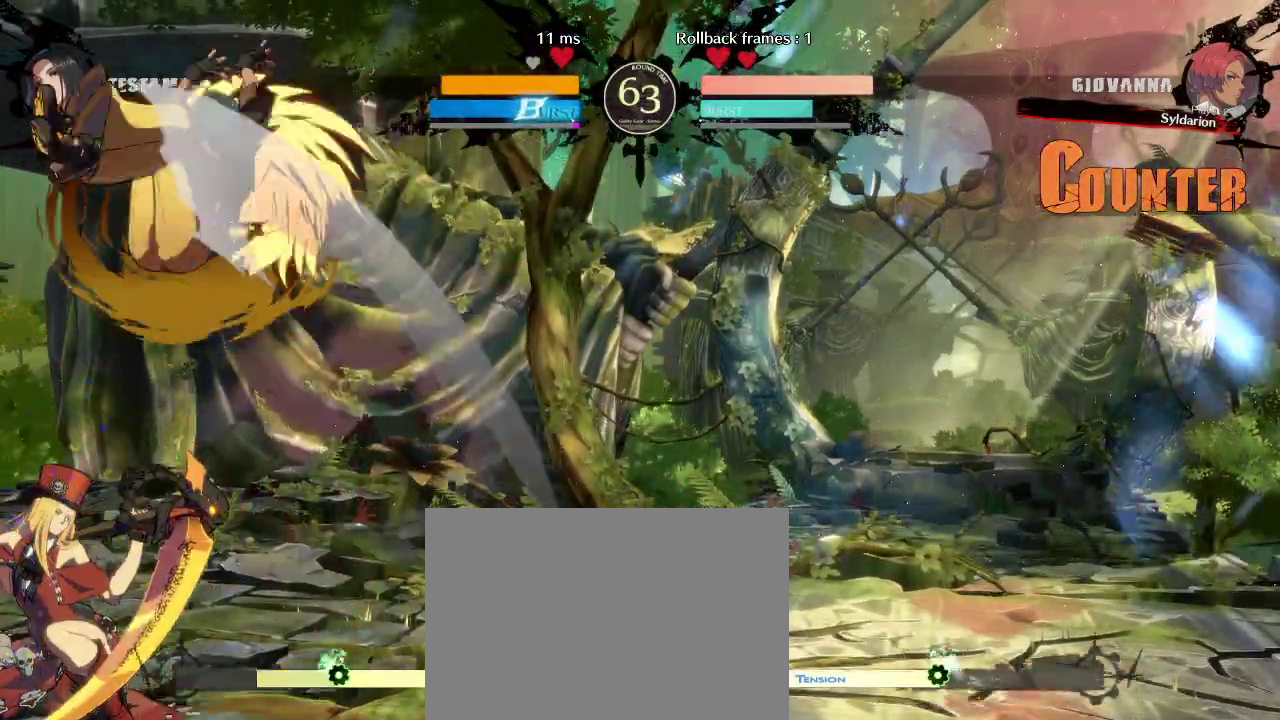
{"buttons": [], "left_stick": "center", "events": []}
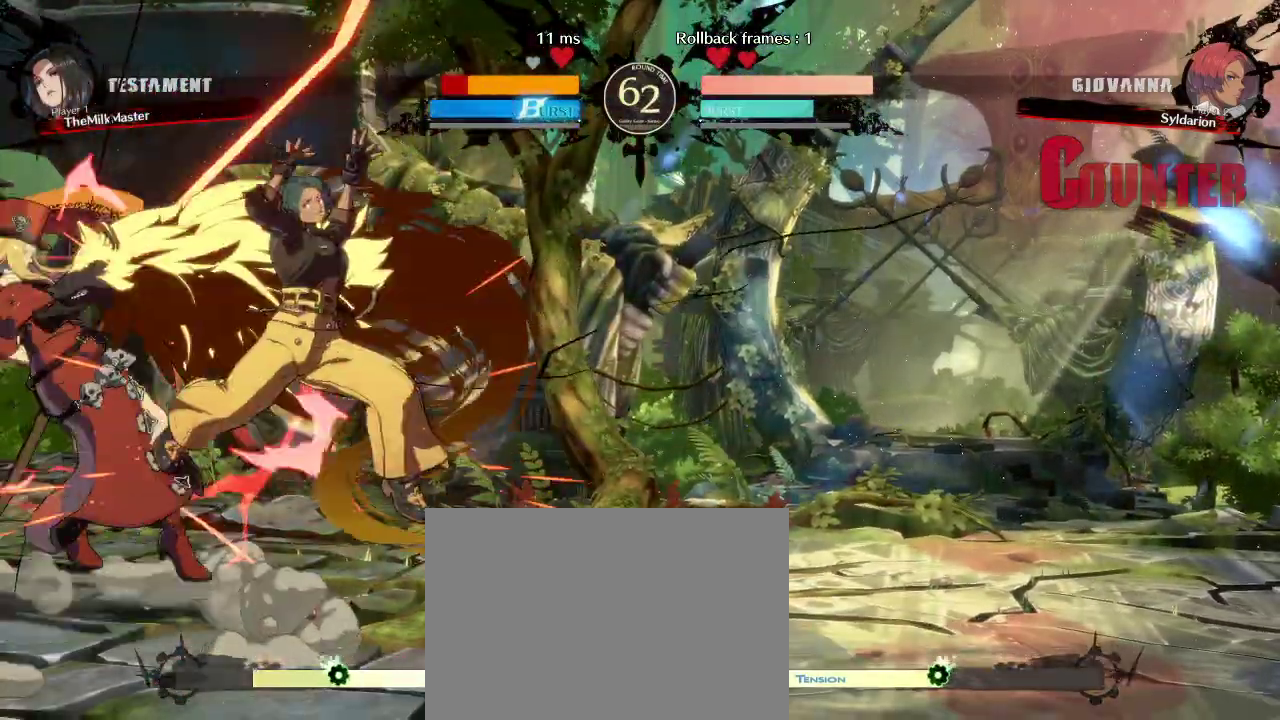
{"buttons": [], "left_stick": "down", "events": [[150, "left_stick", "right"], [267, "left_stick", "left"], [433, "left_stick", "down"]]}
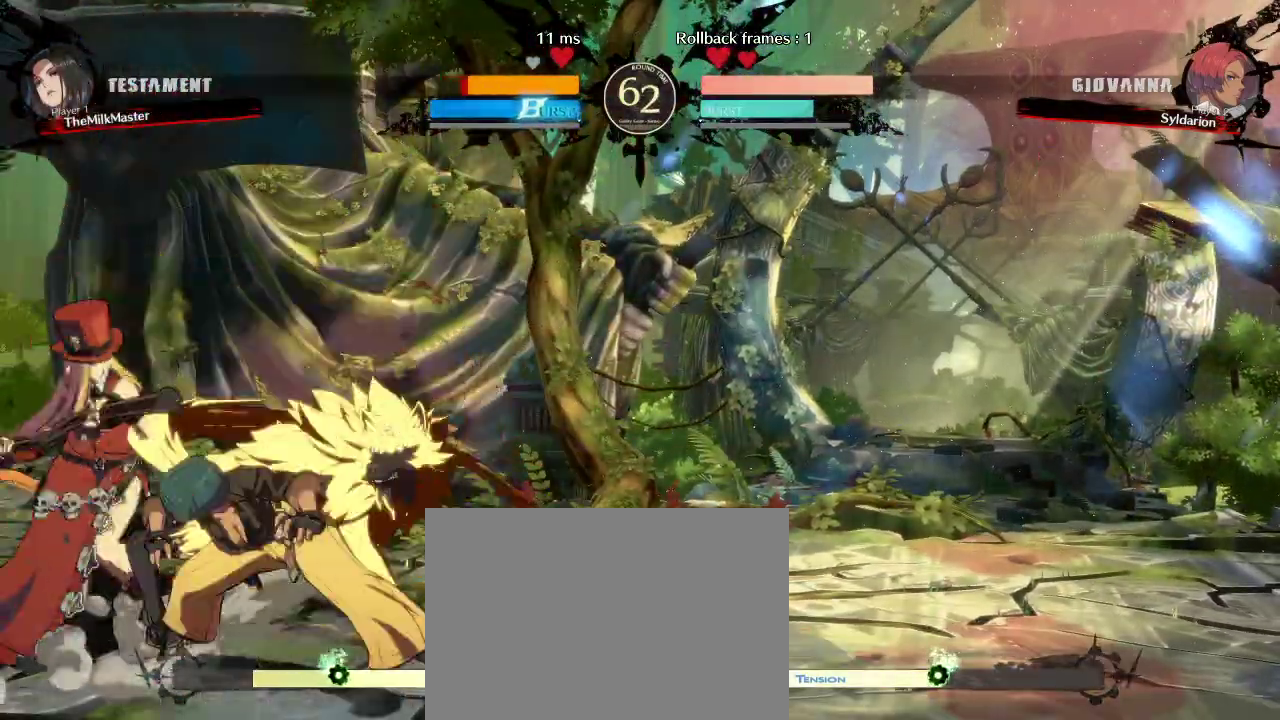
{"buttons": [], "left_stick": "down", "events": [[117, "left_stick", "center"], [400, "left_stick", "down"]]}
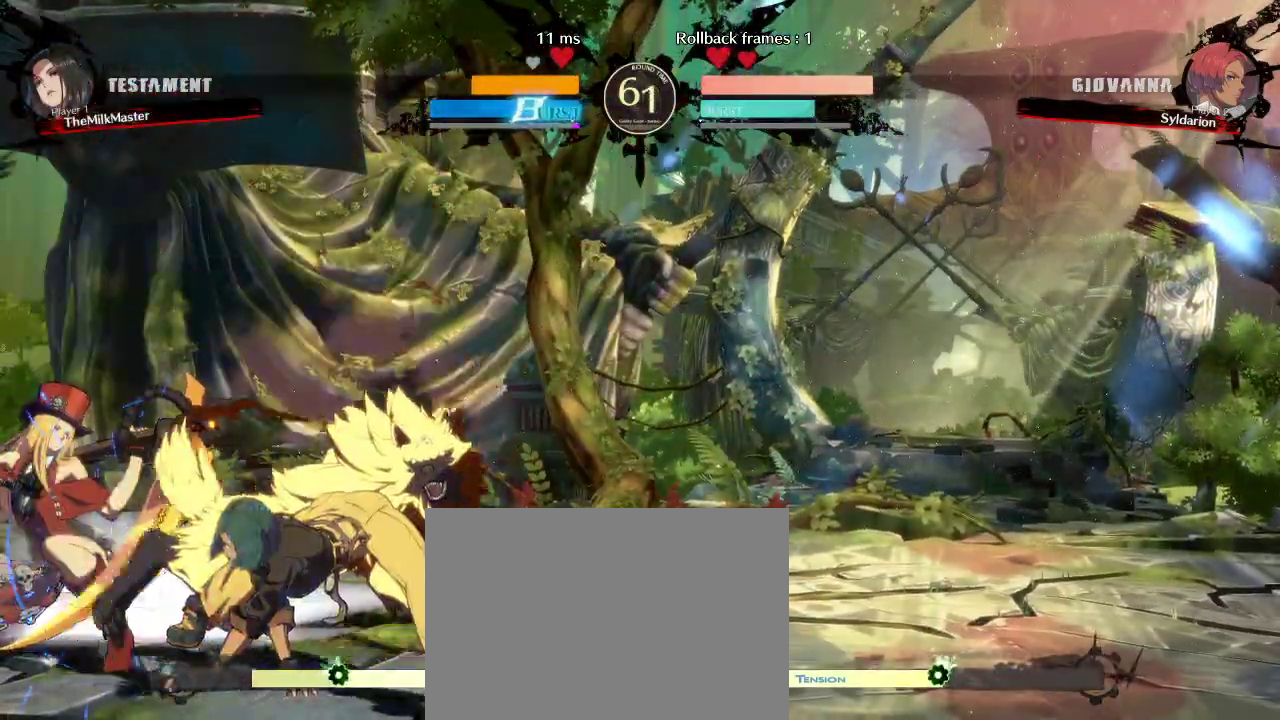
{"buttons": [], "left_stick": "center", "events": [[33, "left_stick", "right"], [383, "left_stick", "center"]]}
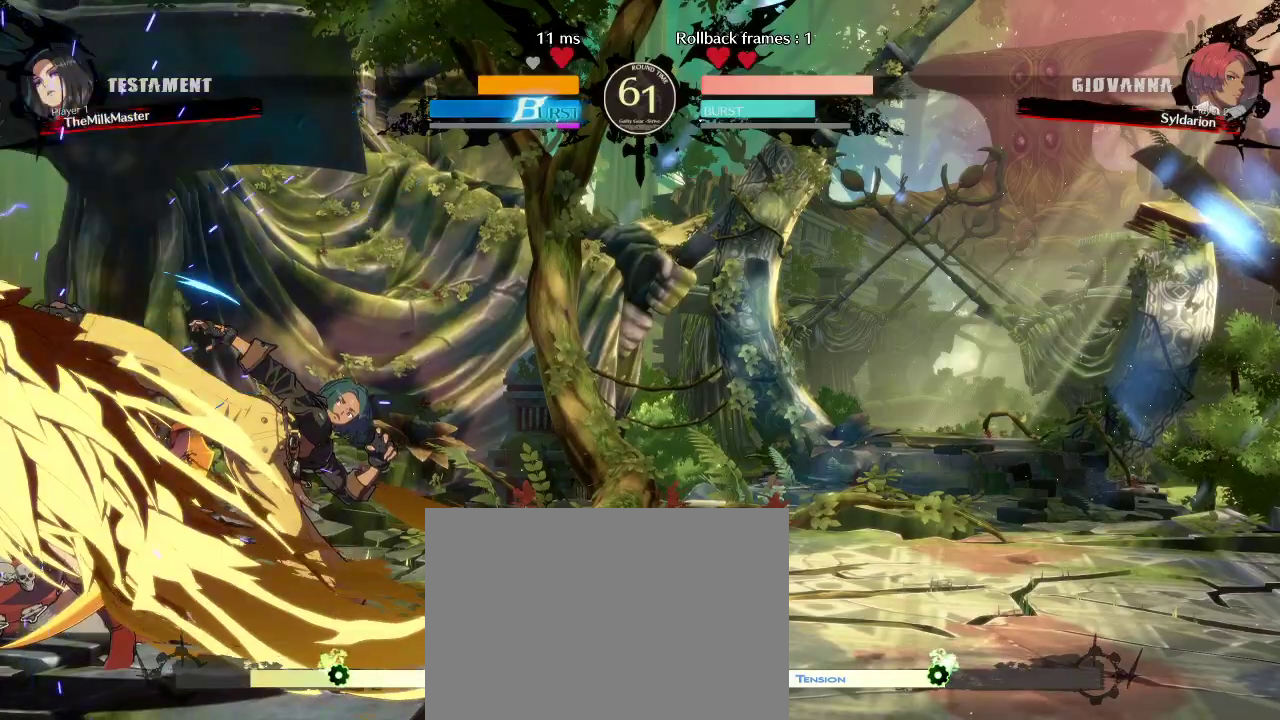
{"buttons": [], "left_stick": "down-right", "events": [[67, "left_stick", "right"], [317, "left_stick", "down-right"]]}
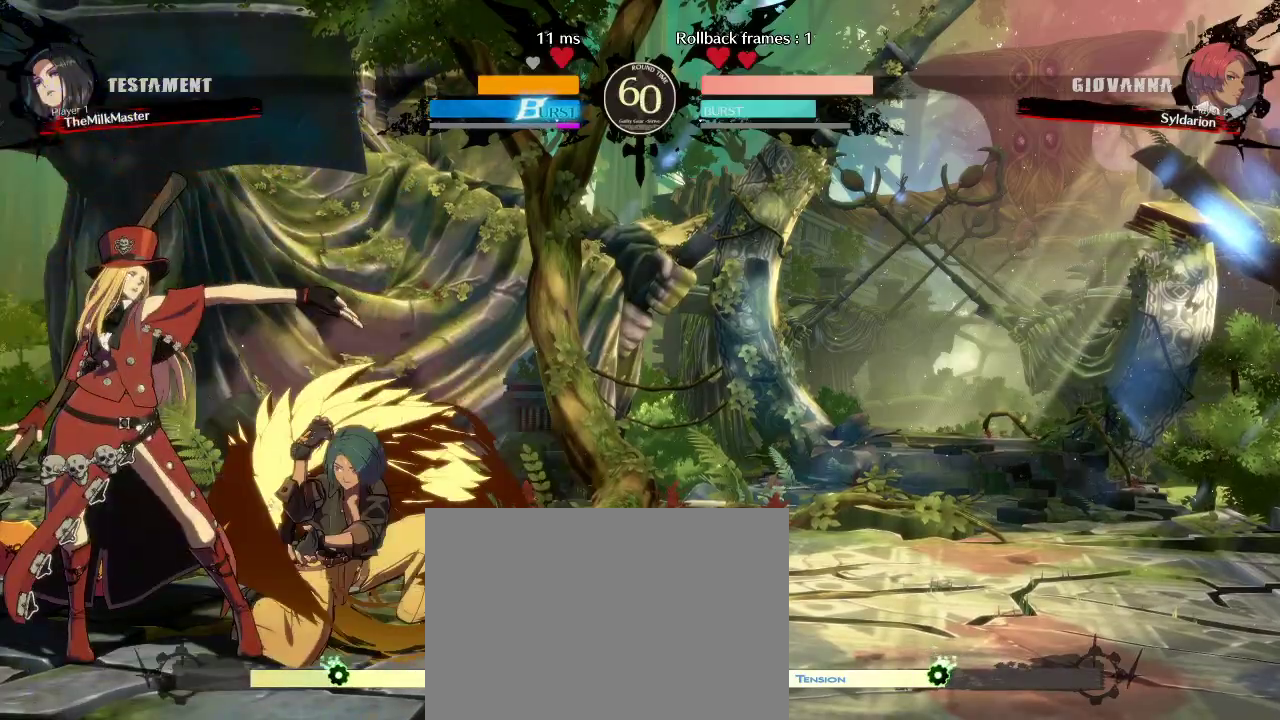
{"buttons": [], "left_stick": "down", "events": [[350, "left_stick", "down"]]}
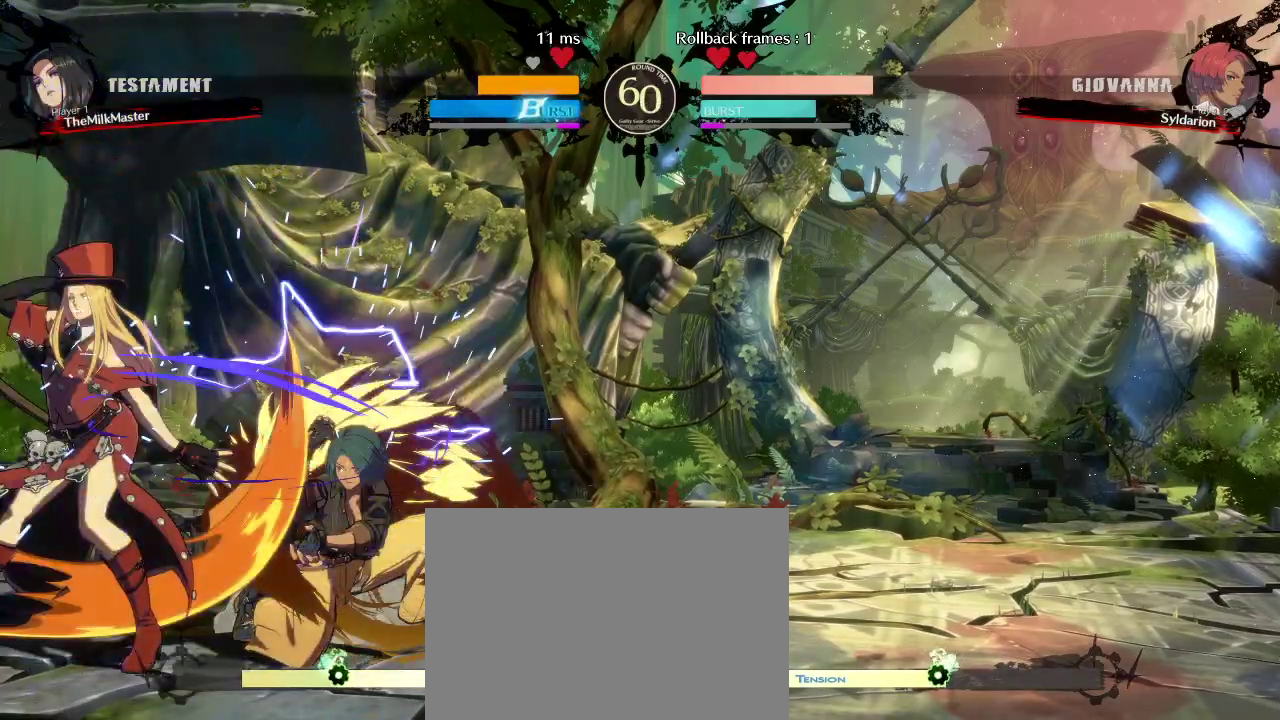
{"buttons": [], "left_stick": "down", "events": []}
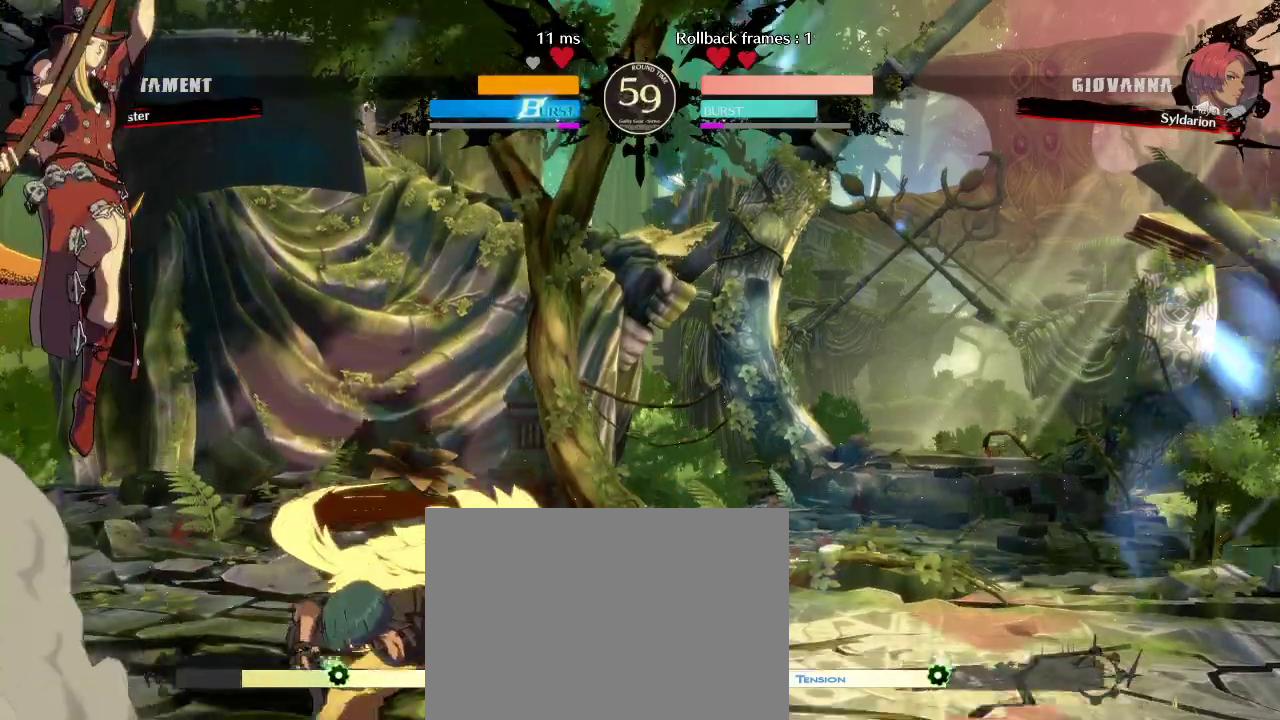
{"buttons": [], "left_stick": "right", "events": [[300, "left_stick", "right"]]}
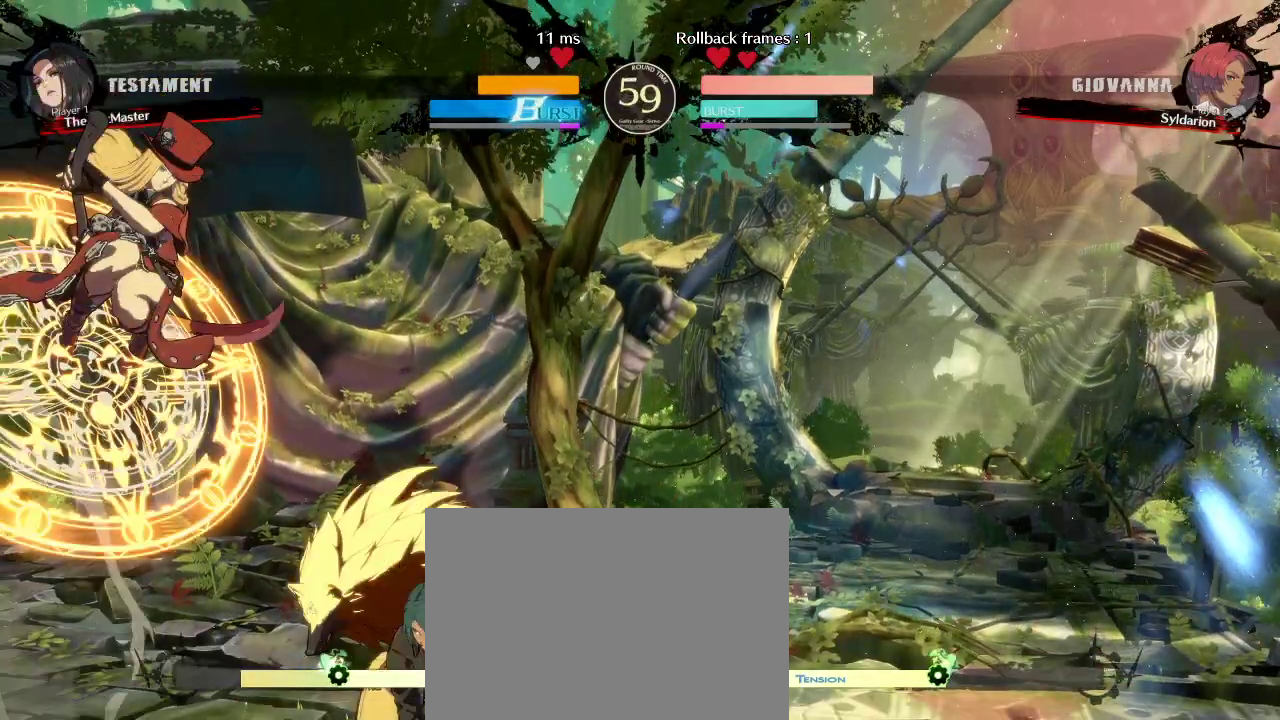
{"buttons": [], "left_stick": "right", "events": []}
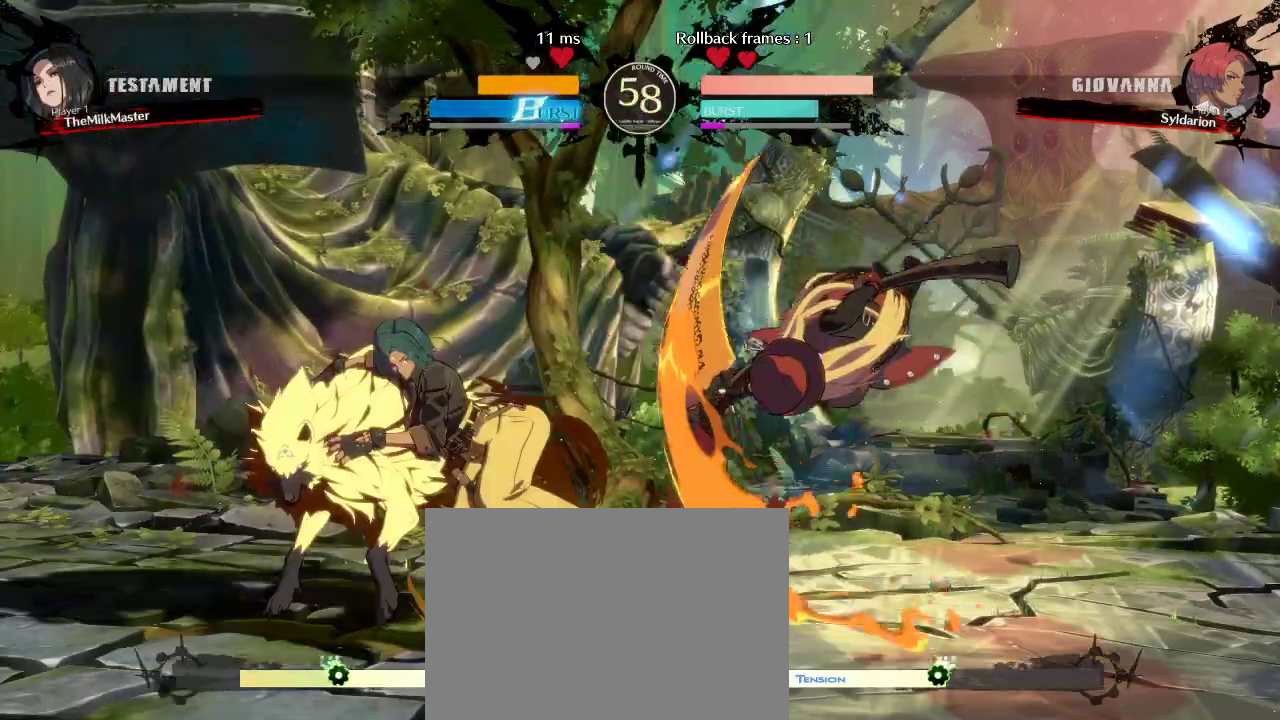
{"buttons": [], "left_stick": "down", "events": [[283, "left_stick", "center"], [400, "left_stick", "down"]]}
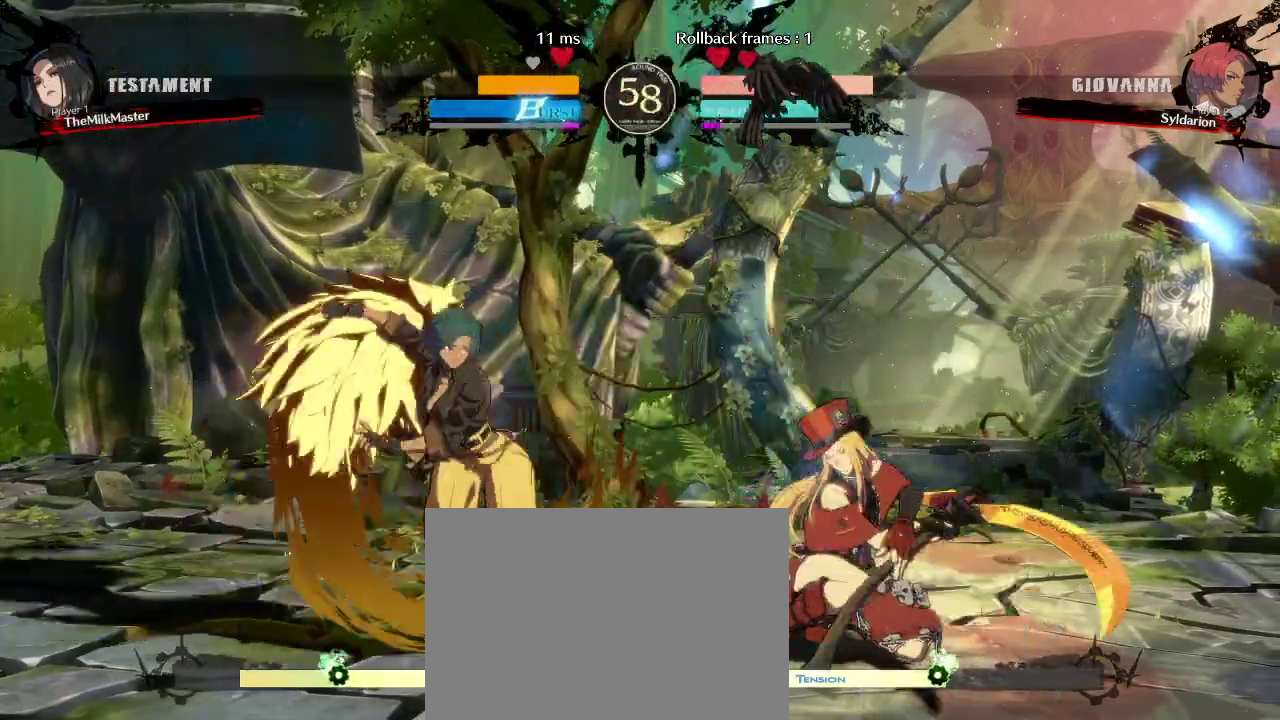
{"buttons": [], "left_stick": "down-left", "events": [[50, "left_stick", "left"], [433, "left_stick", "down-left"]]}